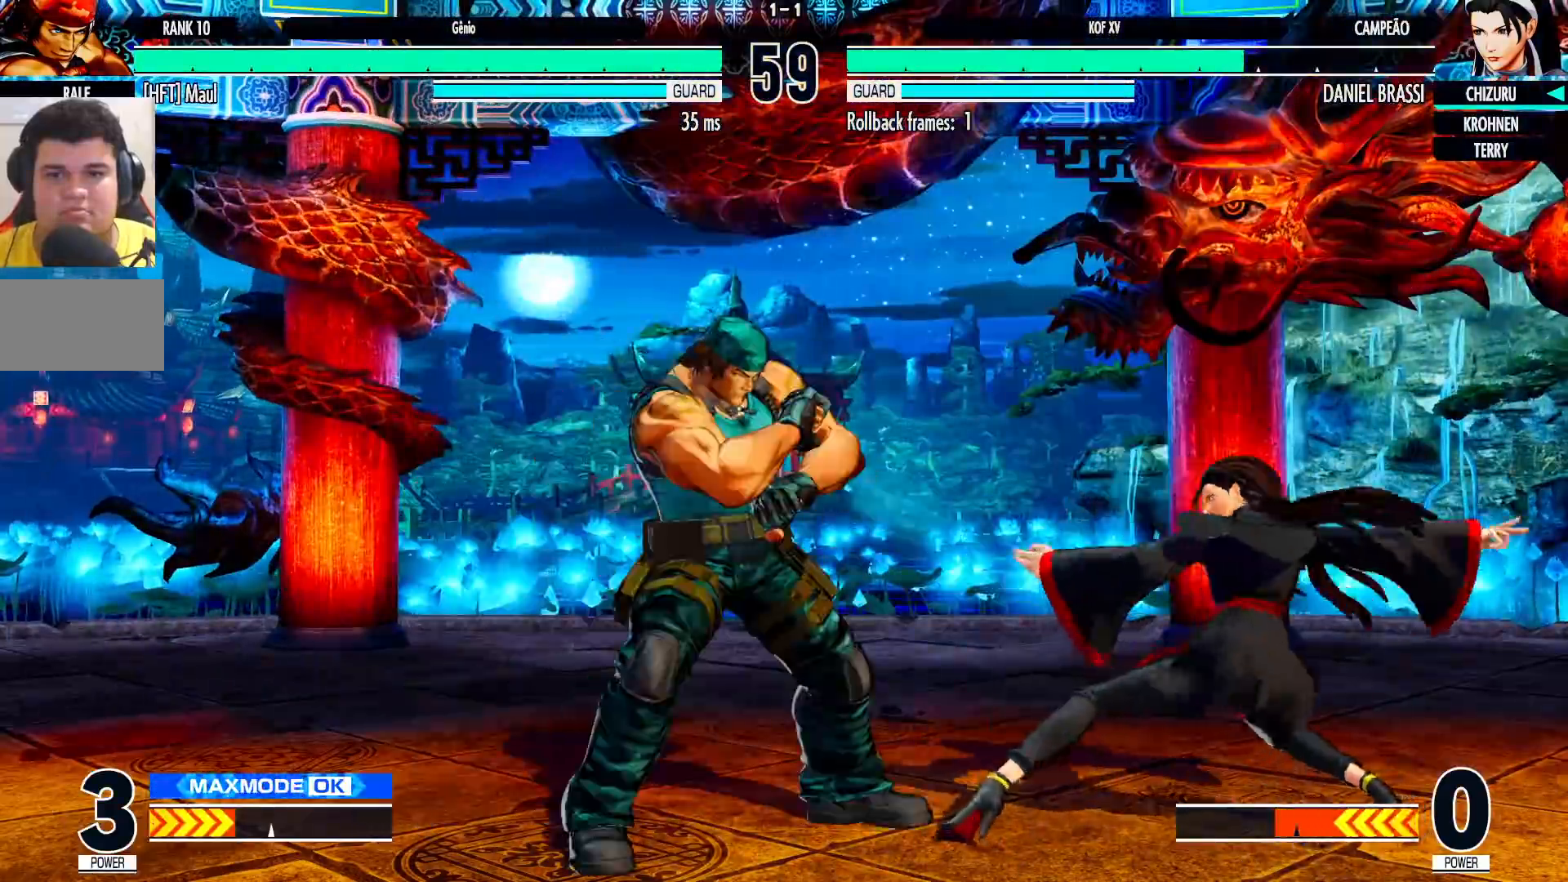
Gameplay with a controller (arcade stick); each line is a JSON object with the inputs held at the frame after it. "events" lists button and stick changes between this image and that frame as [ms after this image, input, new state], when the widget could be followed in between. Not read: L3 R3.
{"buttons": [], "left_stick": "right", "events": [[500, "left_stick", "right"]]}
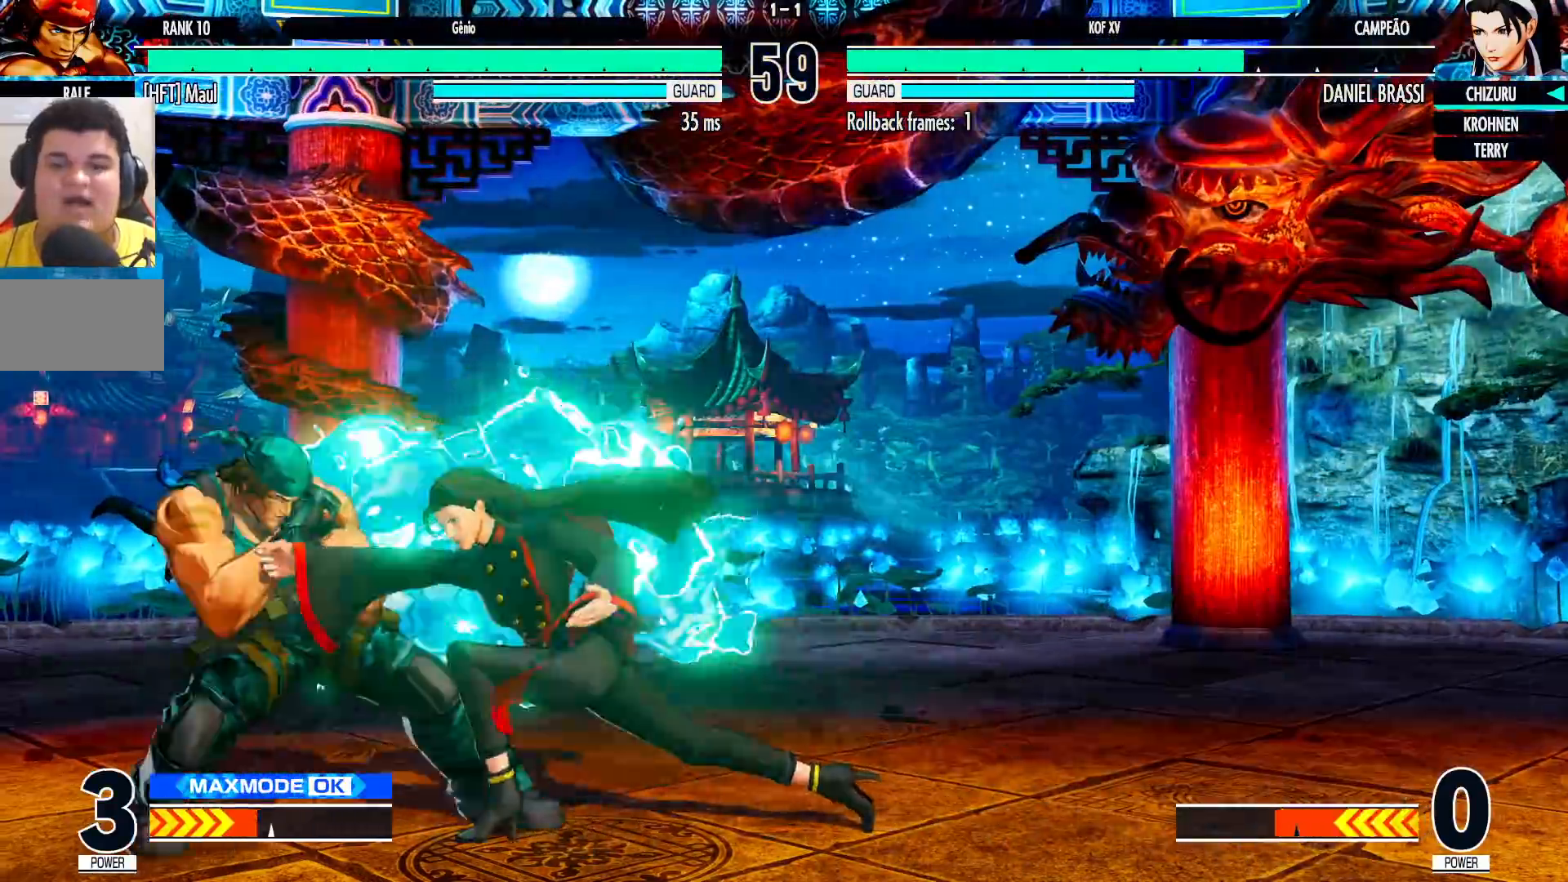
{"buttons": [], "left_stick": "down-right", "events": [[17, "left_stick", "down-right"]]}
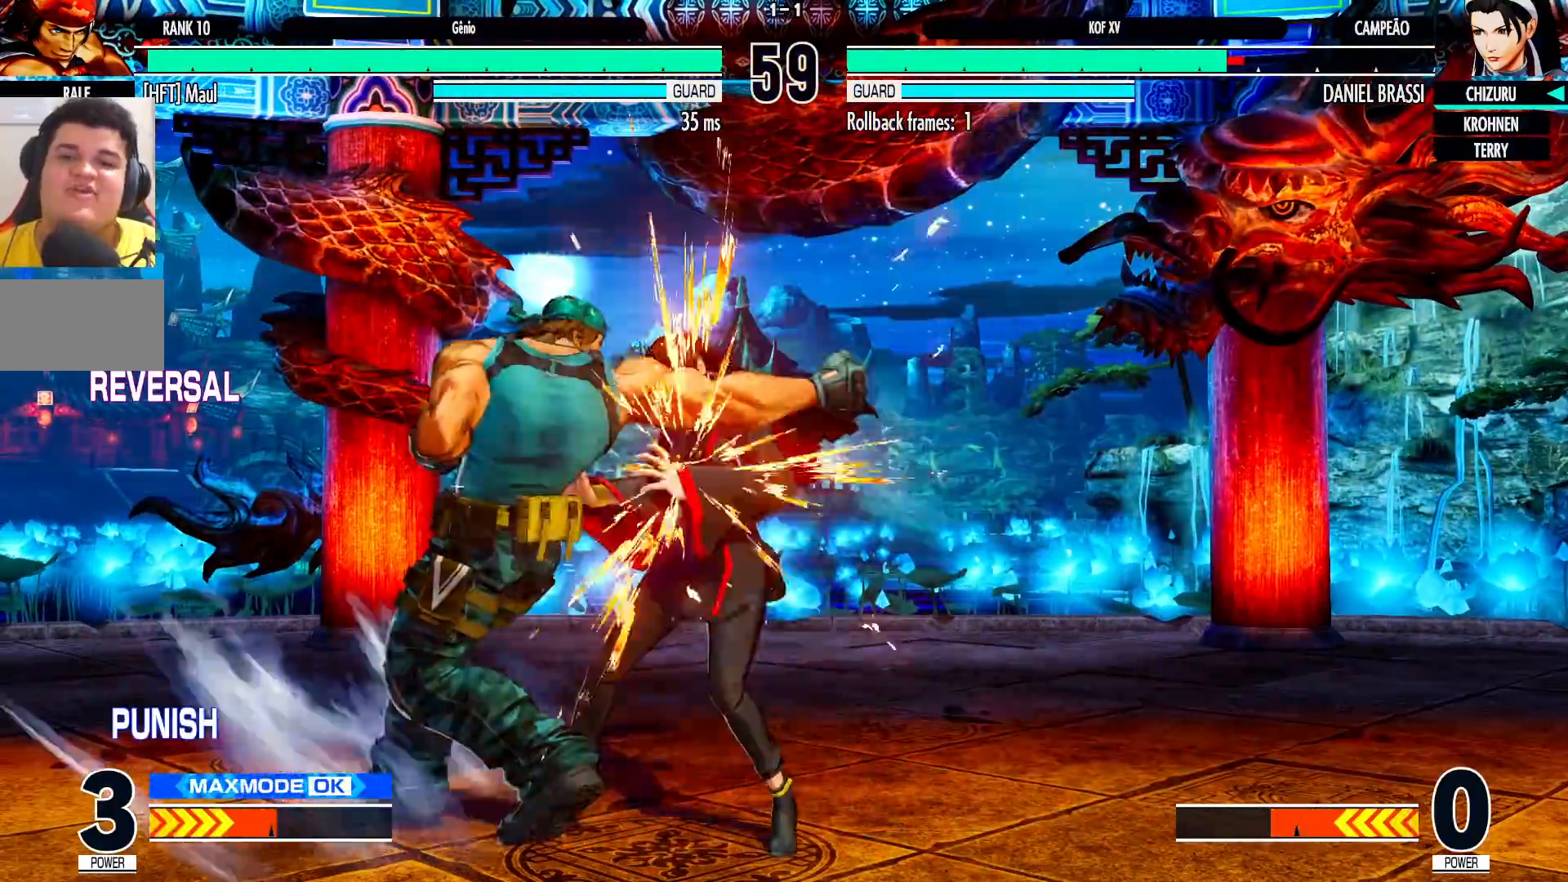
{"buttons": [], "left_stick": "down-right", "events": []}
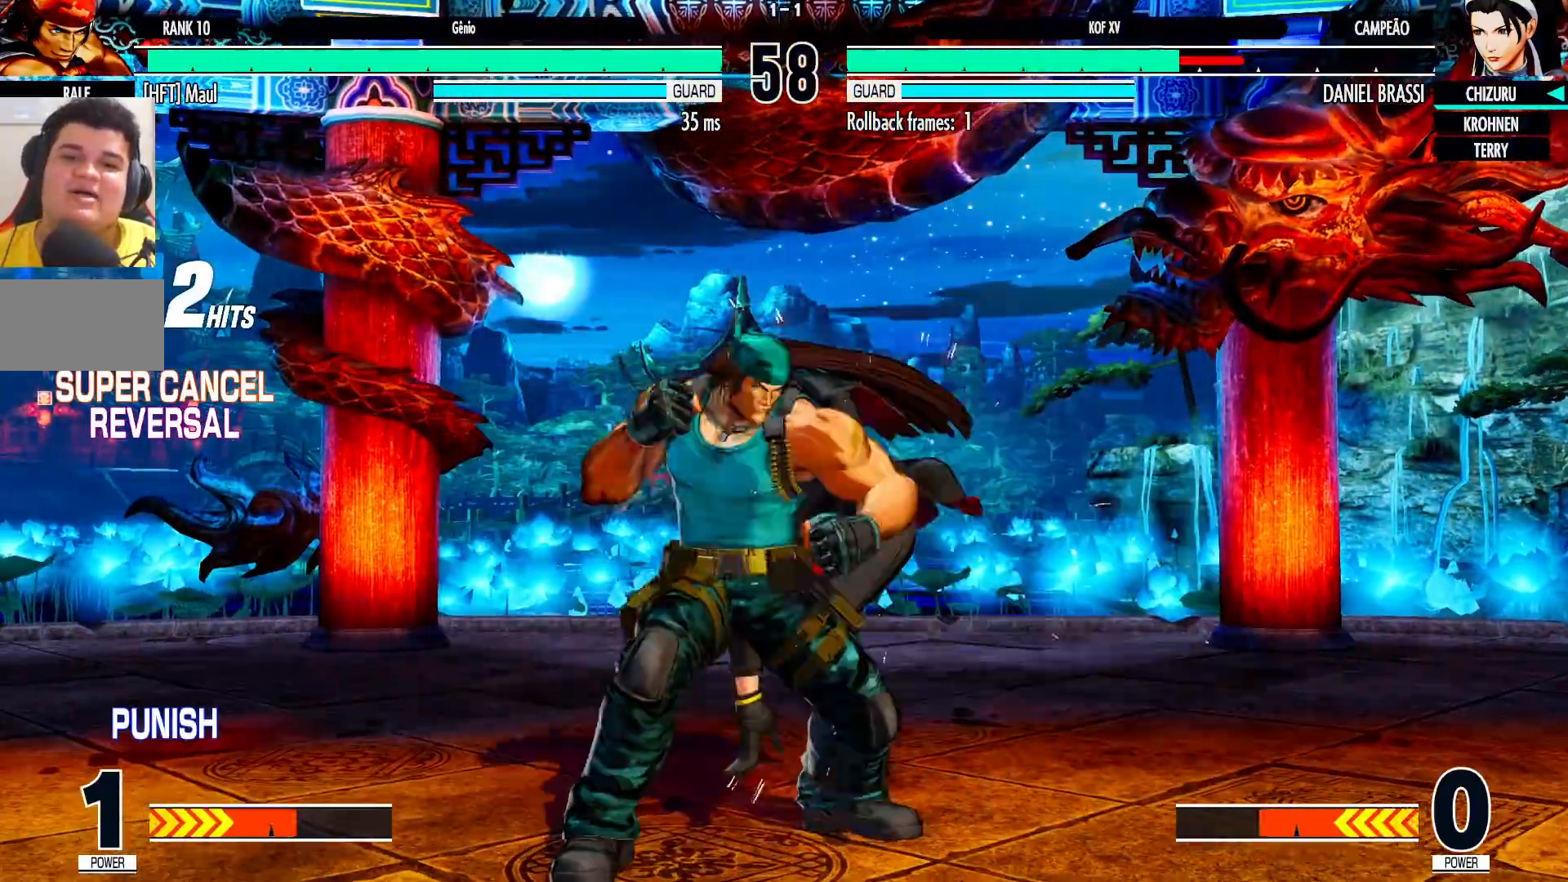
{"buttons": [], "left_stick": "center", "events": [[450, "left_stick", "center"]]}